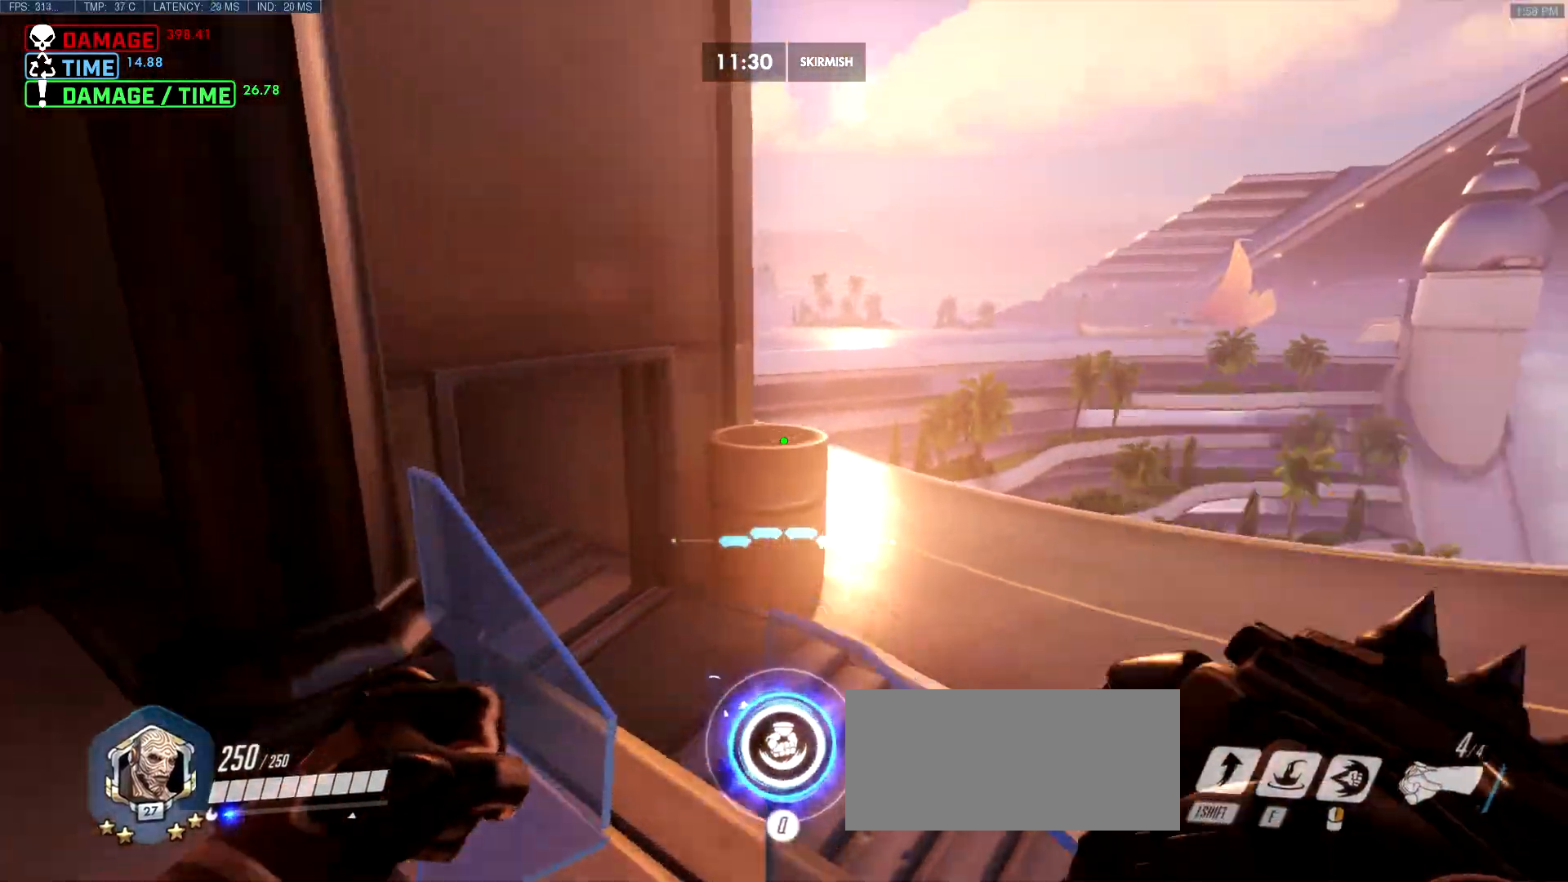
Gameplay with keyboard and mouse; each line is a JSON object with the keys and mouse buttons held at the frame after it. "events" lists presses ("down") and releases ("up") of "a", "ctrl", "d", "e", "f", "melee", "q", "r", "s", "shift", "space", "w", "mouse_left" and "mouse_right" between this image and that frame as [ms after this image, input, new state], when the widget could be followed in between. "mouse_left", "mouse_right" = the "left", "right" buttons of the "mouse" list. No other keys are recorded. Mouse movement is not recorded. Key names are as the overlay labels them; some are game actions (e.g. jump) rather than physical keys.
{"keys": ["w"], "mouse": ["right"], "events": [[83, "space", "down"], [167, "mouse_right", "down"], [267, "space", "up"]]}
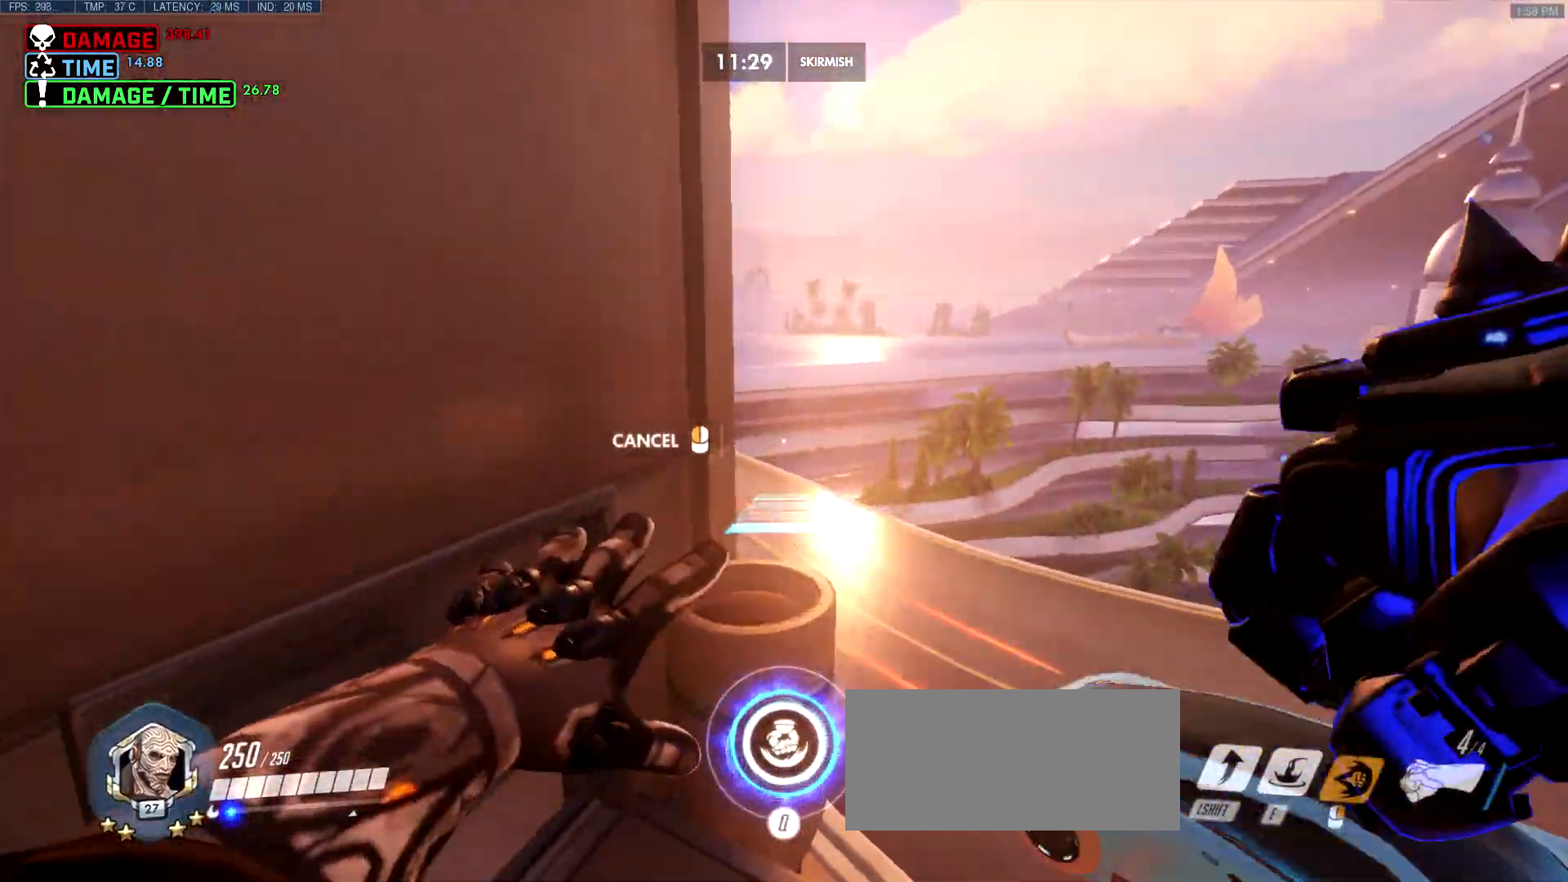
{"keys": ["w"], "mouse": [], "events": [[100, "d", "down"], [333, "d", "up"], [383, "mouse_right", "up"]]}
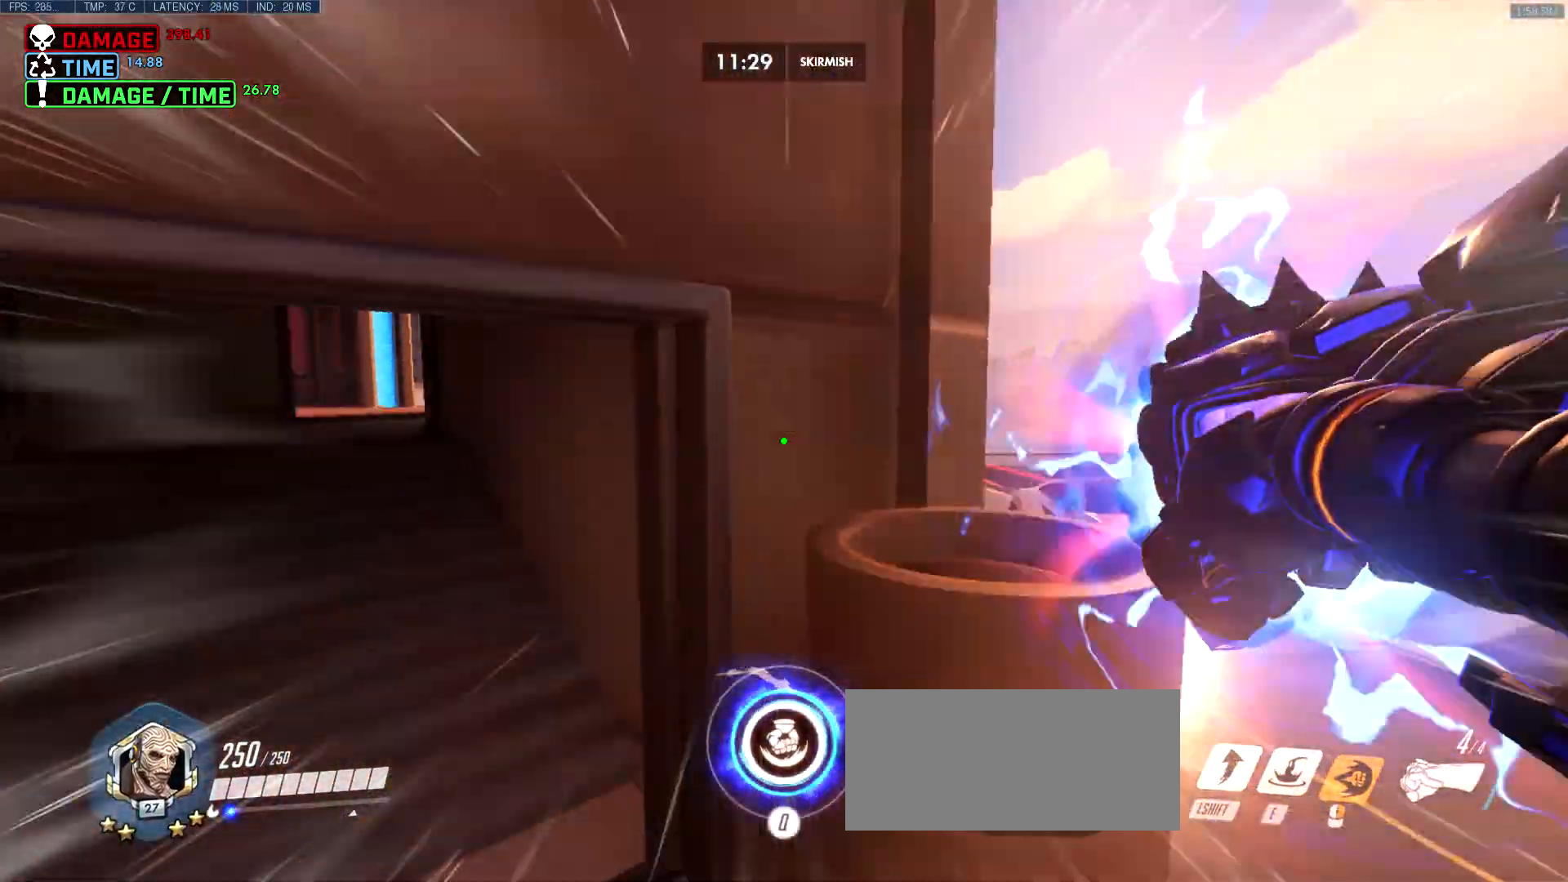
{"keys": ["w"], "mouse": ["right"], "events": [[67, "space", "down"], [150, "space", "up"], [200, "mouse_right", "down"]]}
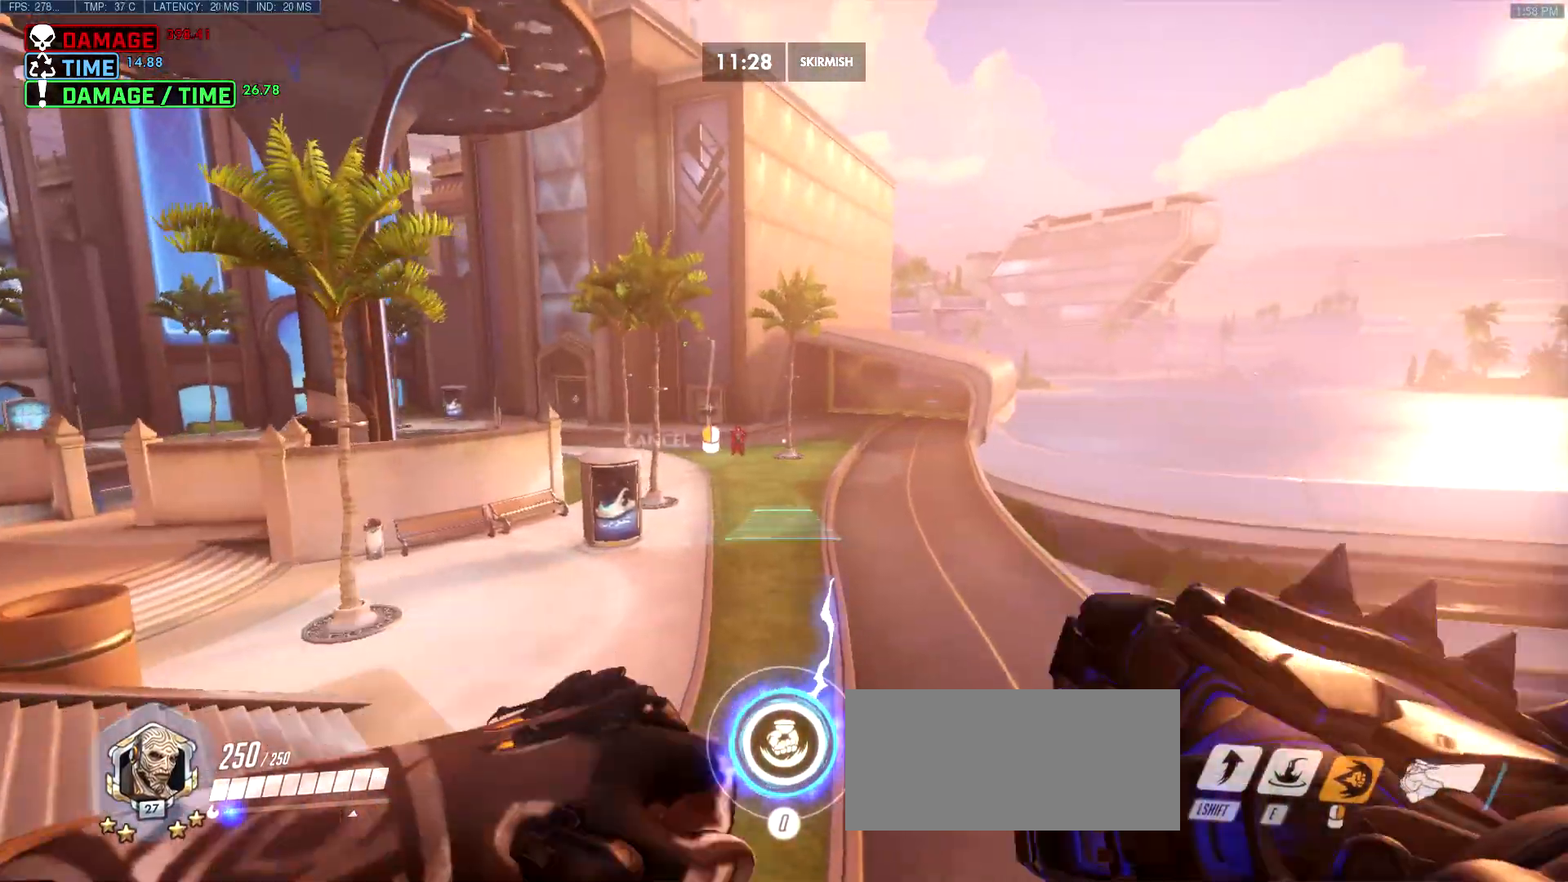
{"keys": ["space", "w"], "mouse": [], "events": [[267, "mouse_right", "up"], [317, "space", "down"]]}
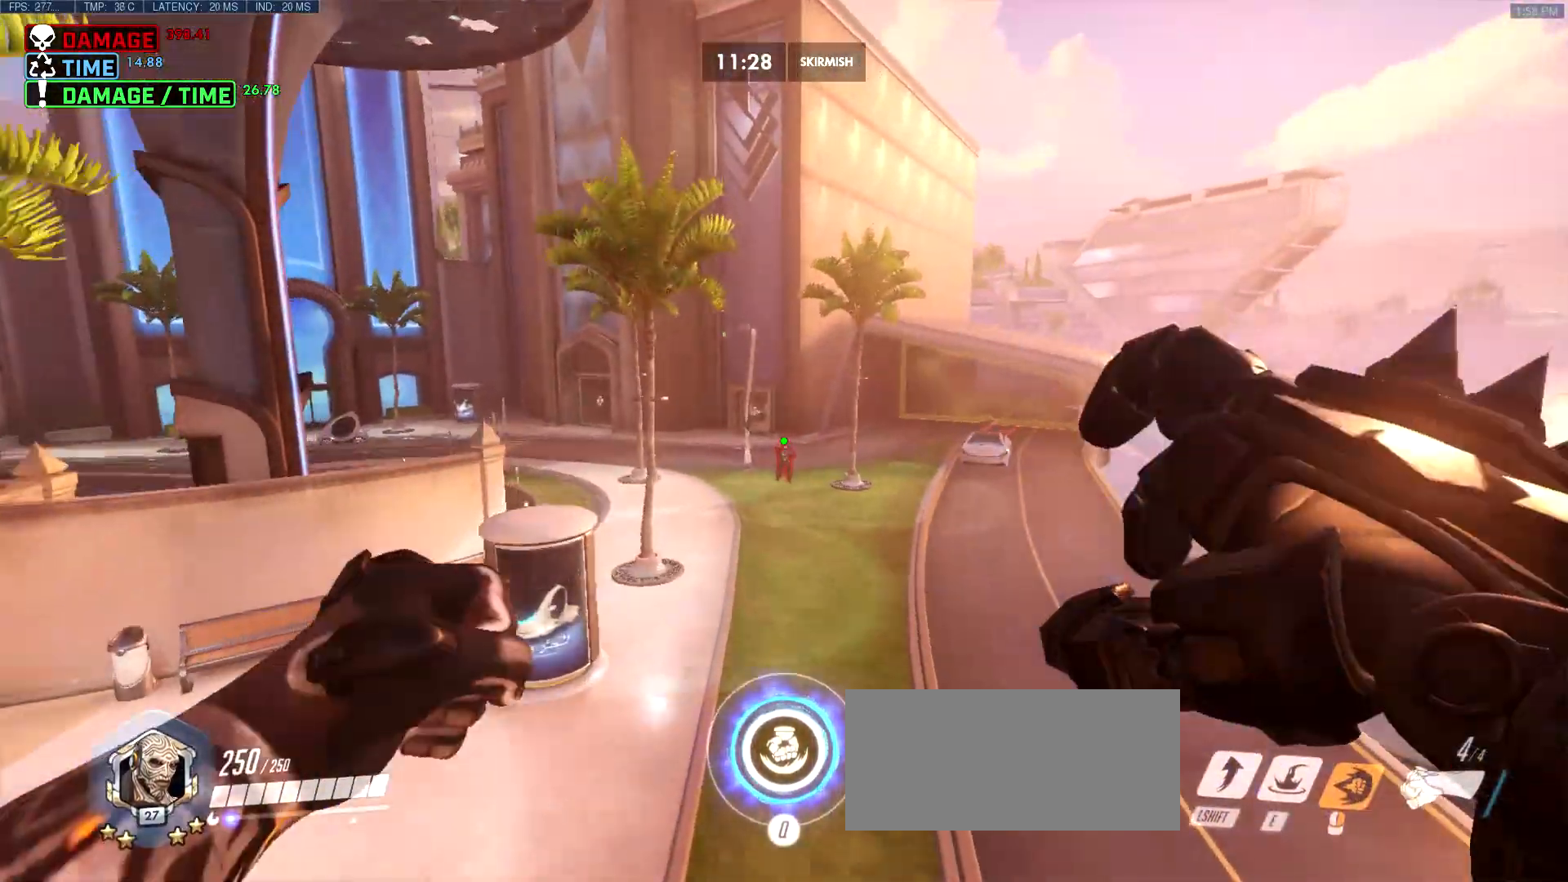
{"keys": ["w"], "mouse": ["left"], "events": [[100, "space", "up"], [283, "mouse_left", "down"]]}
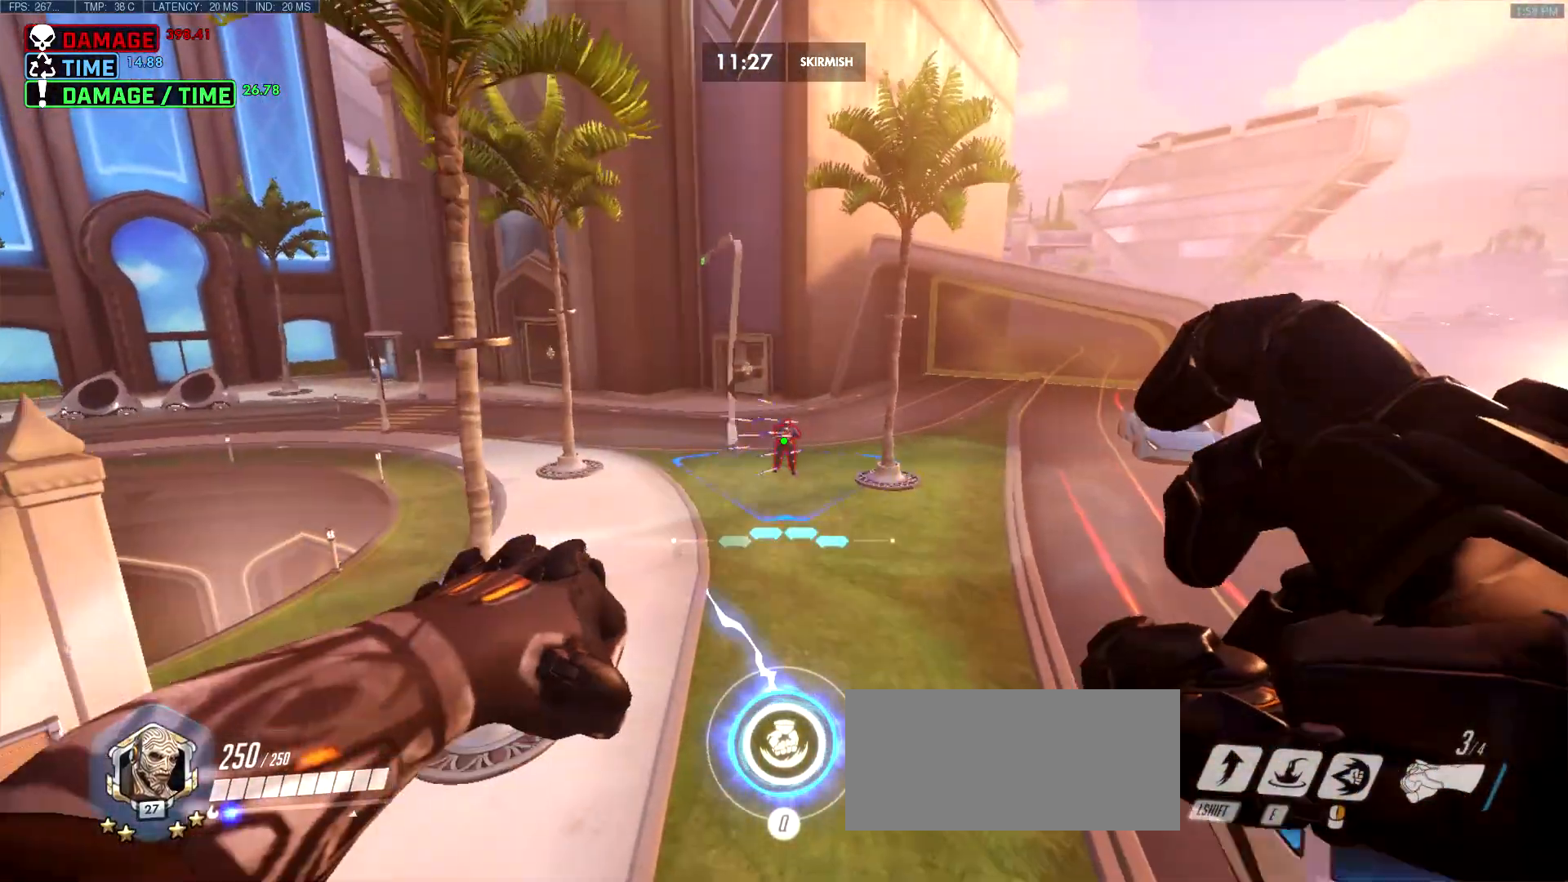
{"keys": ["w"], "mouse": [], "events": [[300, "mouse_left", "up"]]}
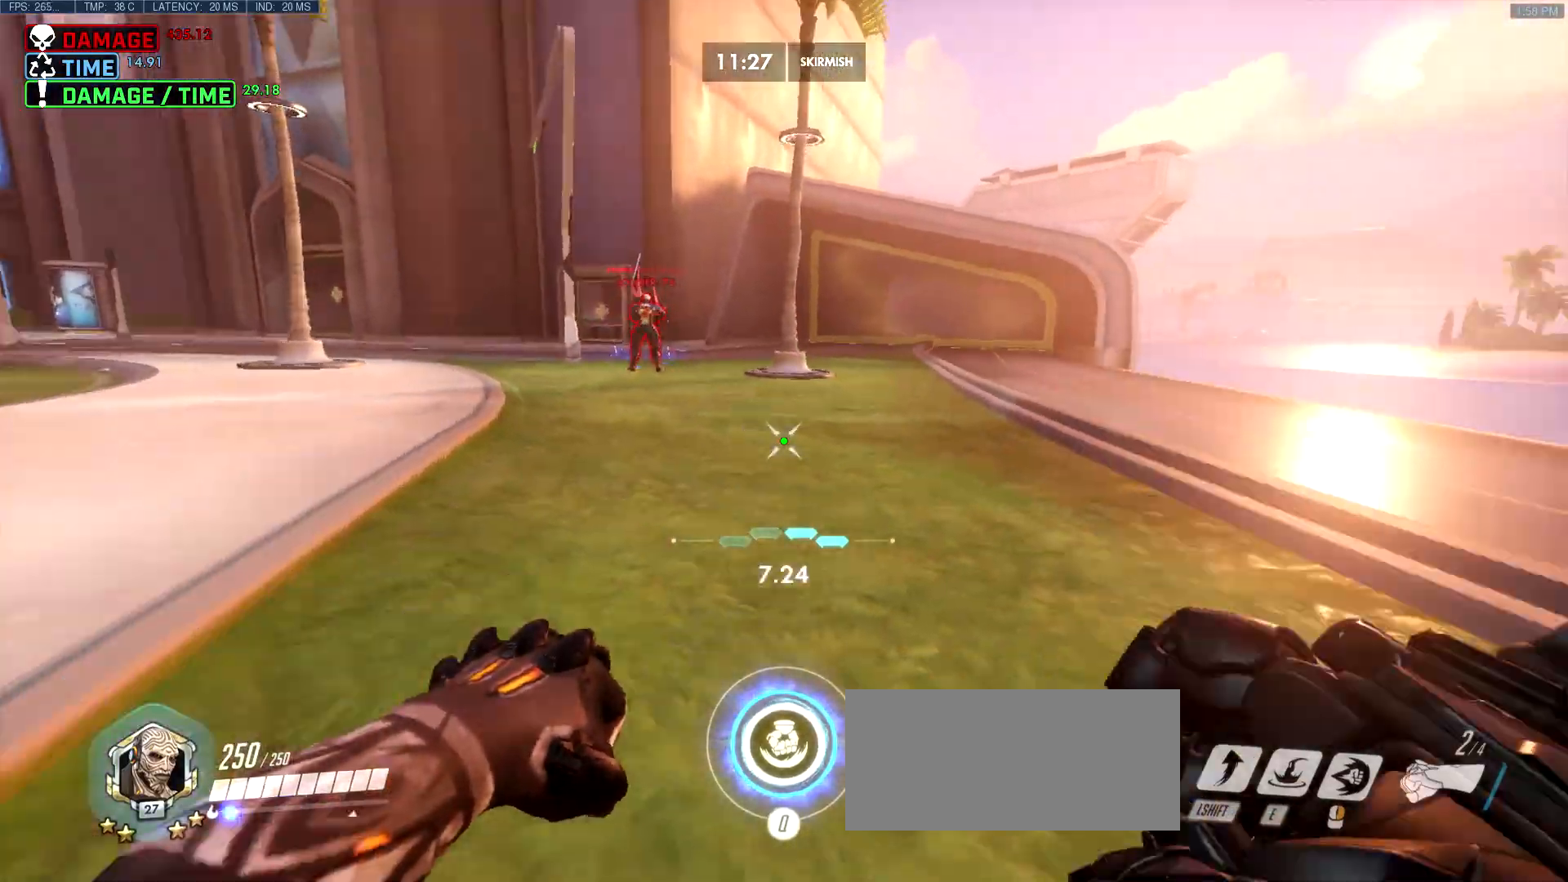
{"keys": ["w"], "mouse": [], "events": []}
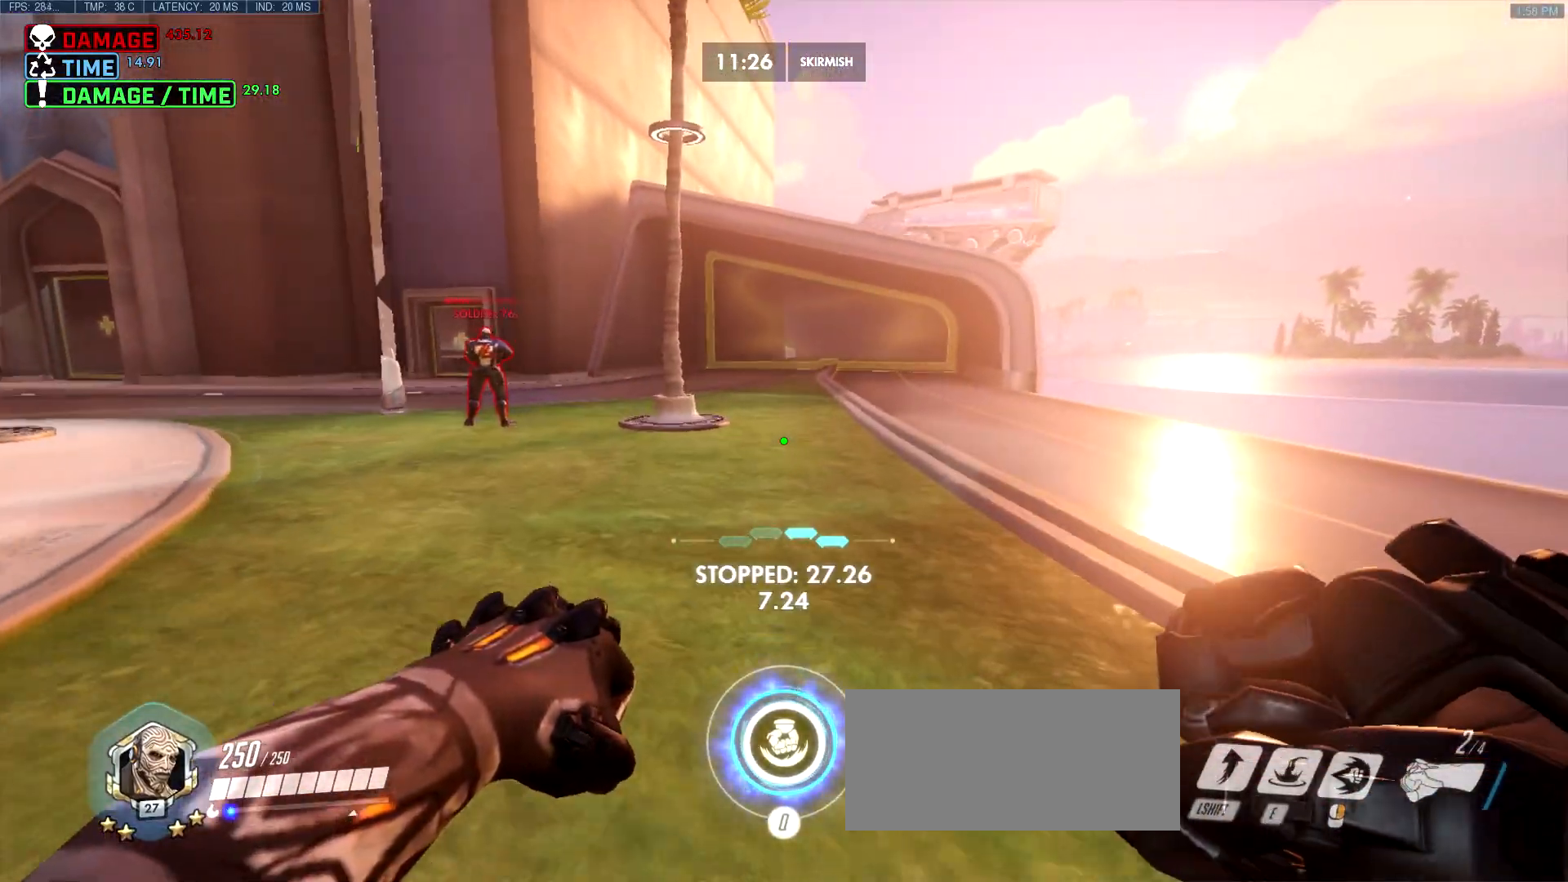
{"keys": ["w"], "mouse": [], "events": []}
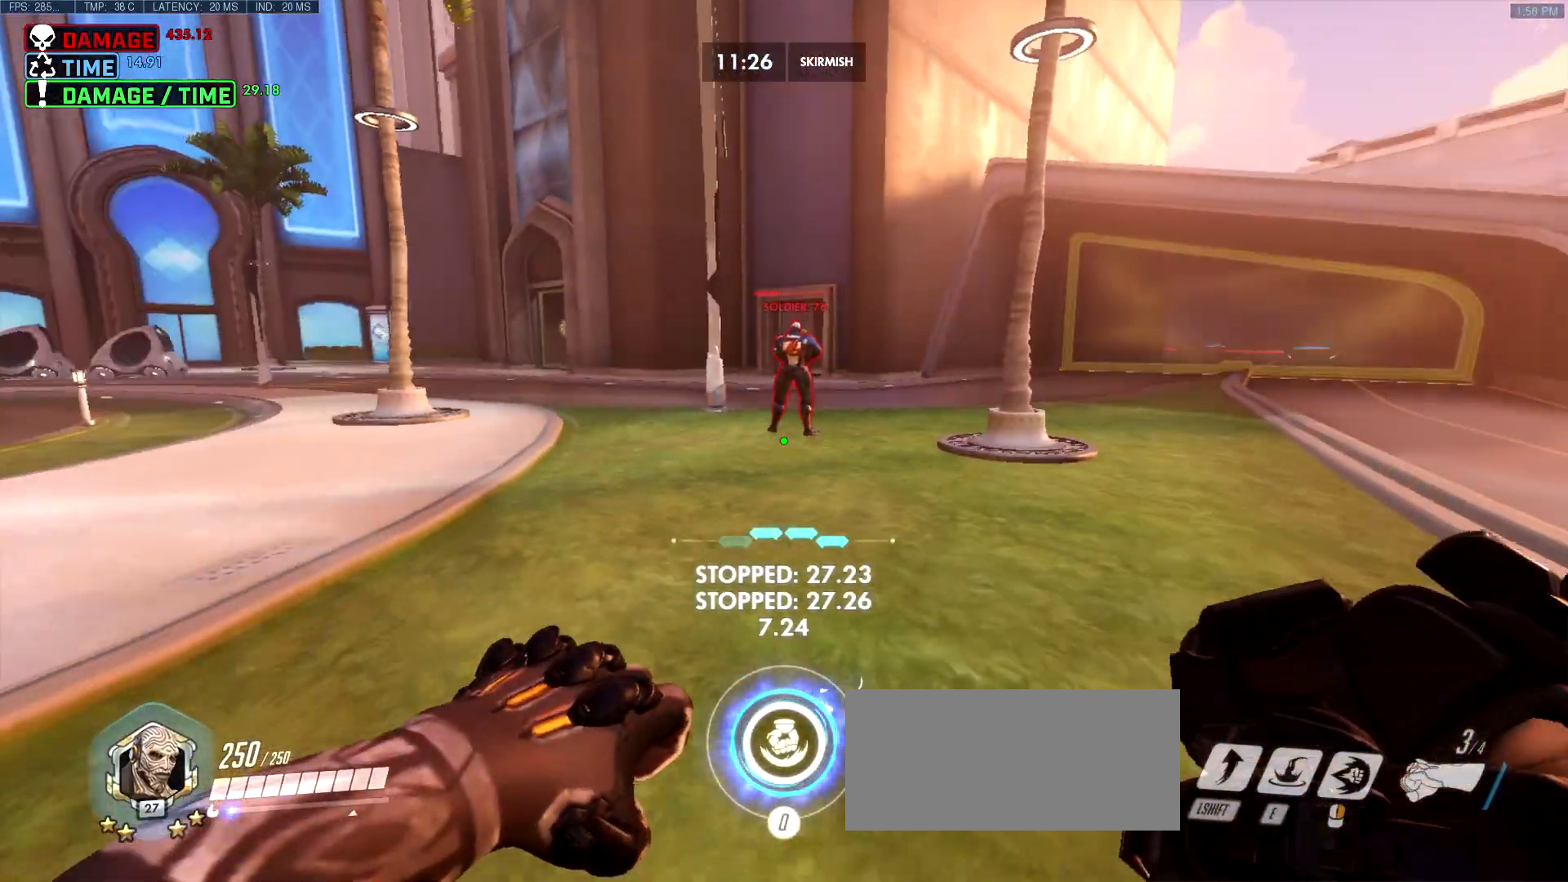
{"keys": ["w"], "mouse": [], "events": []}
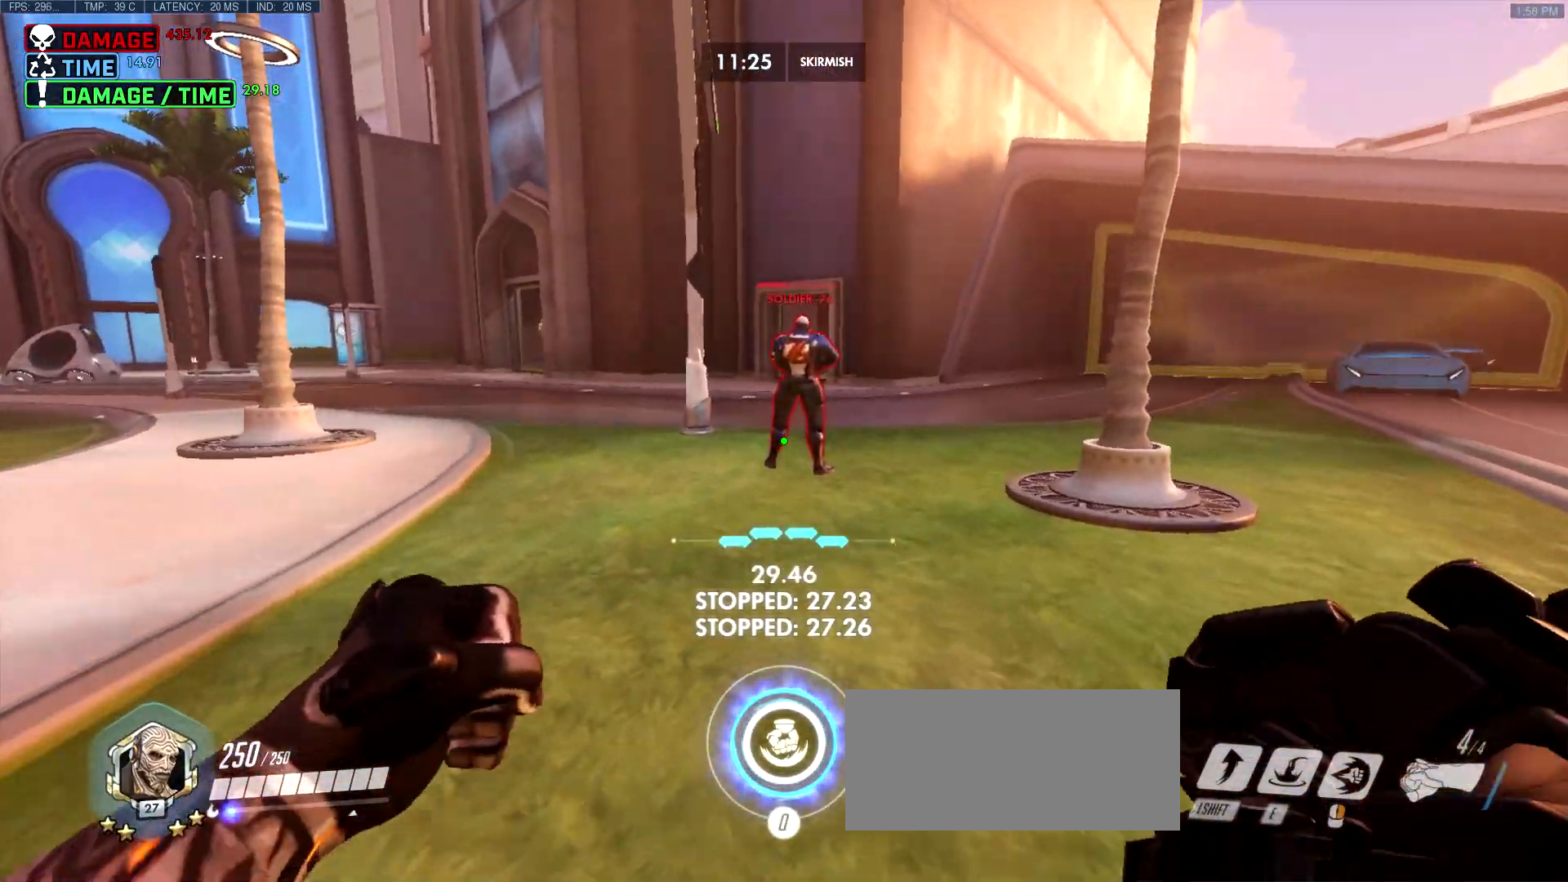
{"keys": [], "mouse": [], "events": [[450, "w", "up"]]}
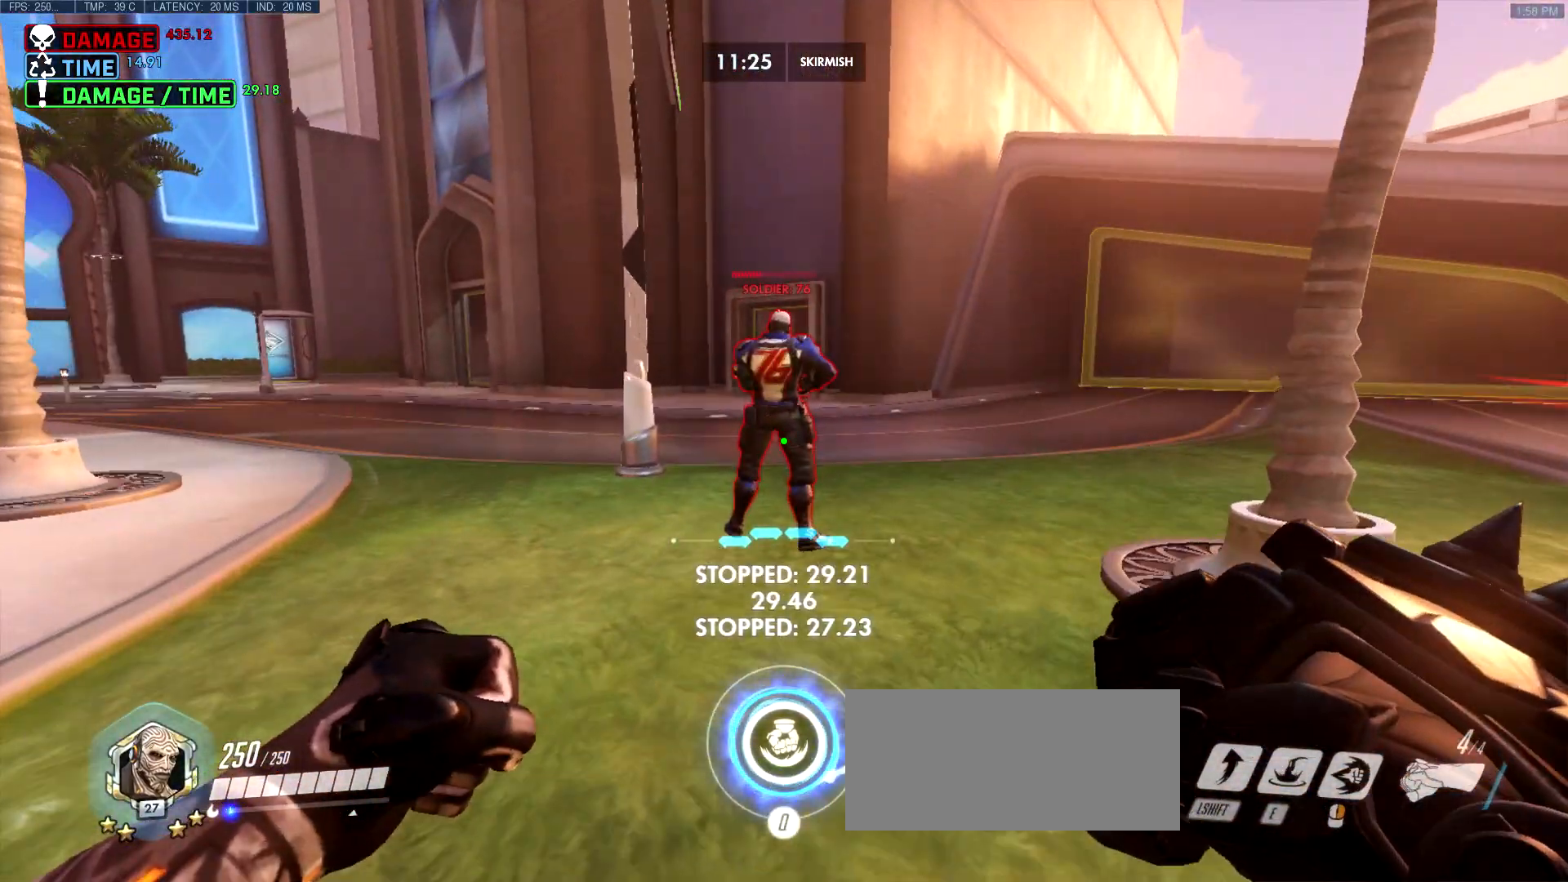
{"keys": [], "mouse": [], "events": []}
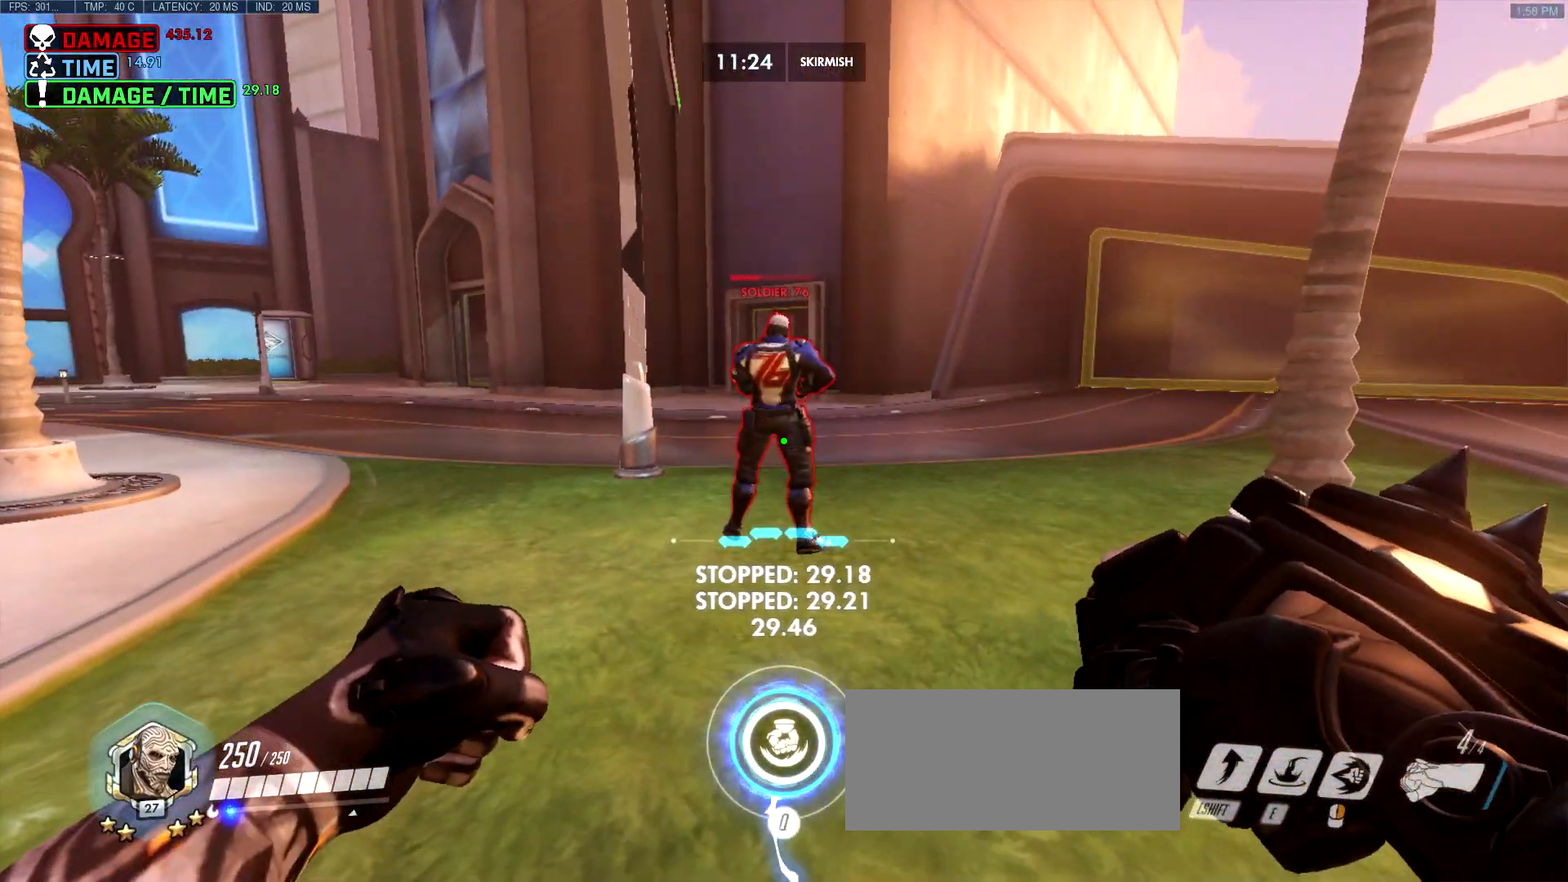
{"keys": [], "mouse": [], "events": []}
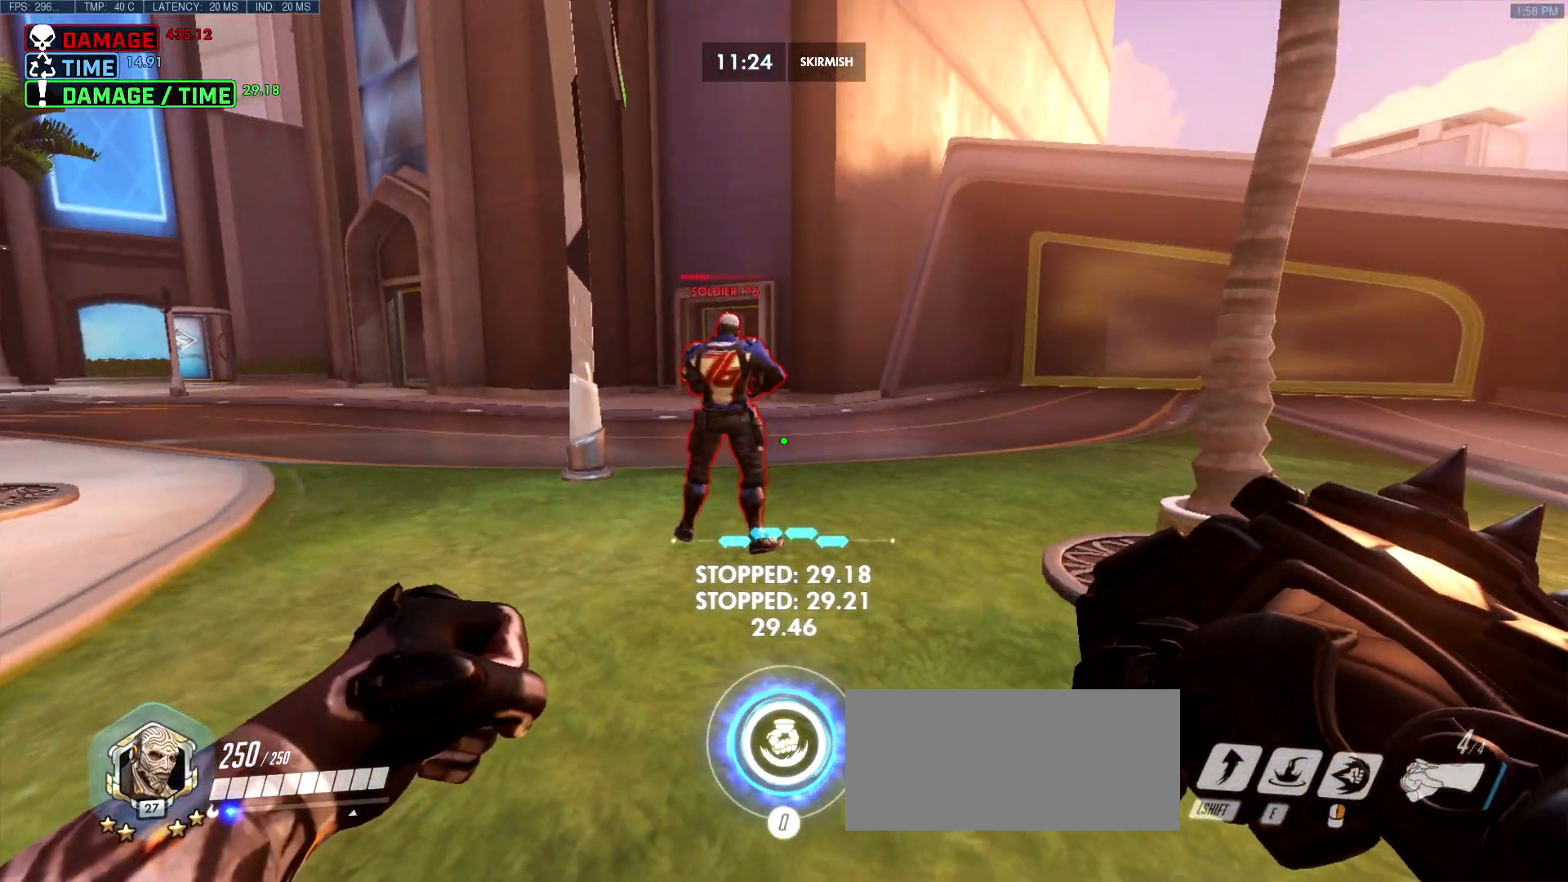
{"keys": ["f"], "mouse": [], "events": [[267, "f", "down"], [367, "f", "up"], [450, "f", "down"]]}
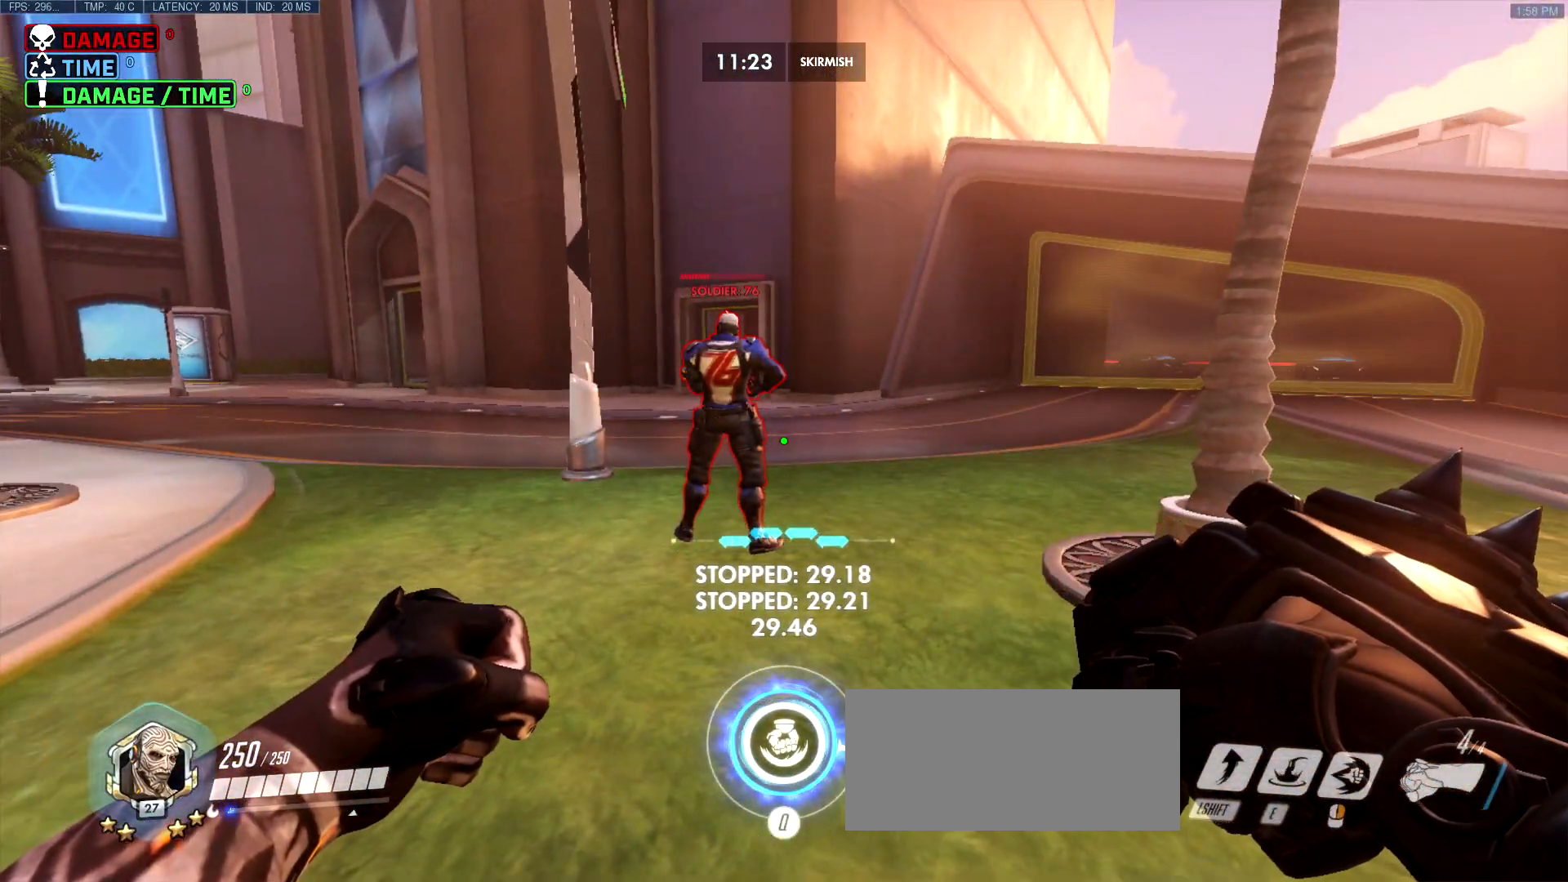
{"keys": ["d", "w"], "mouse": [], "events": [[50, "f", "up"], [183, "mouse_right", "down"], [283, "d", "down"], [283, "mouse_right", "up"], [283, "w", "down"]]}
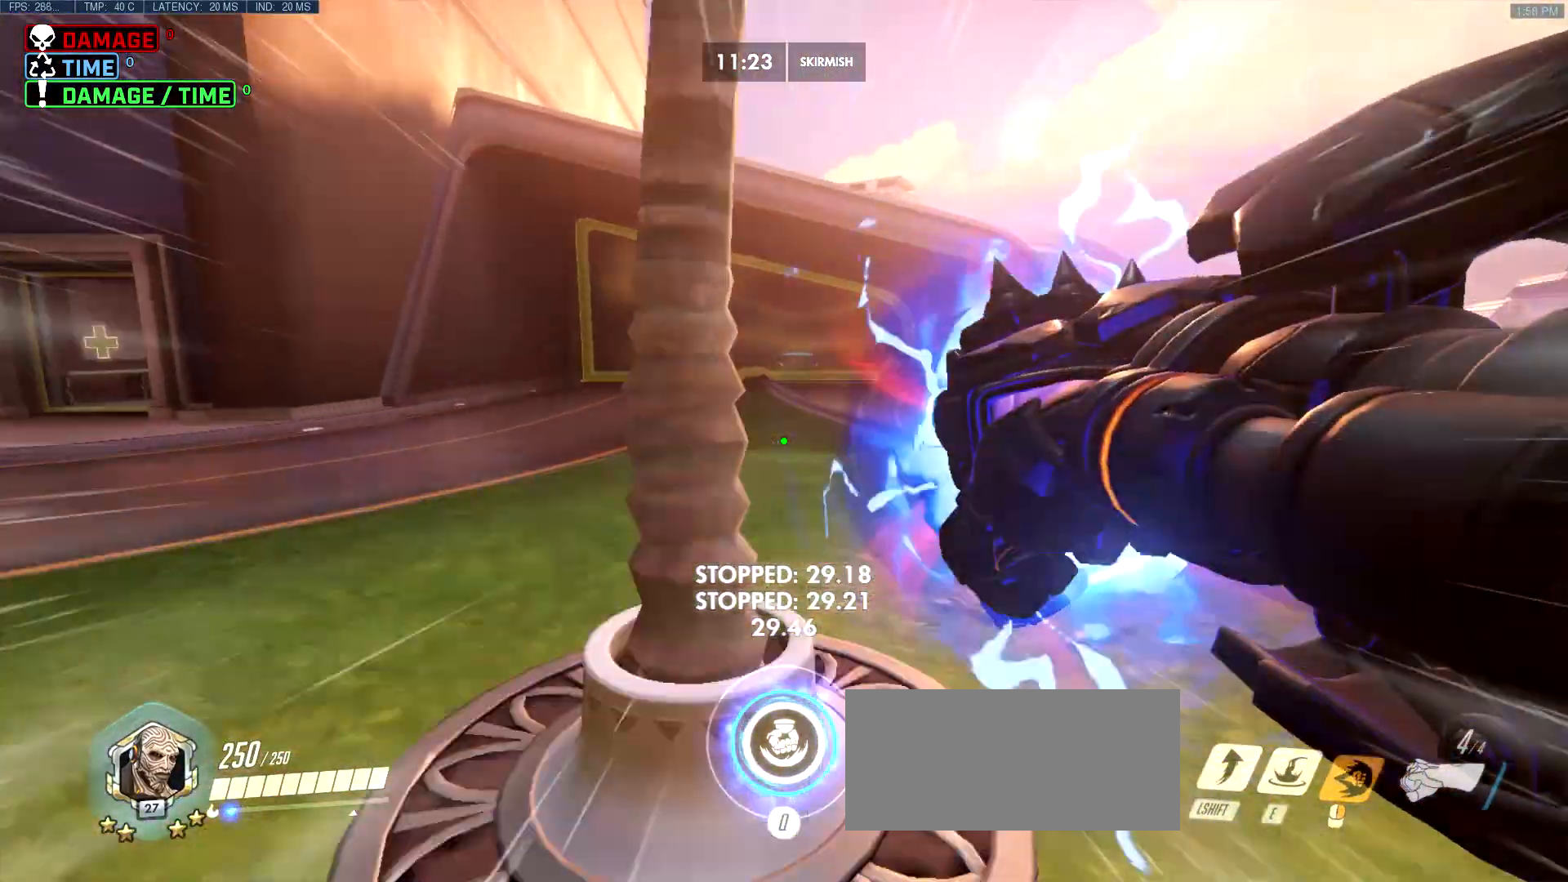
{"keys": ["w"], "mouse": [], "events": [[350, "d", "up"]]}
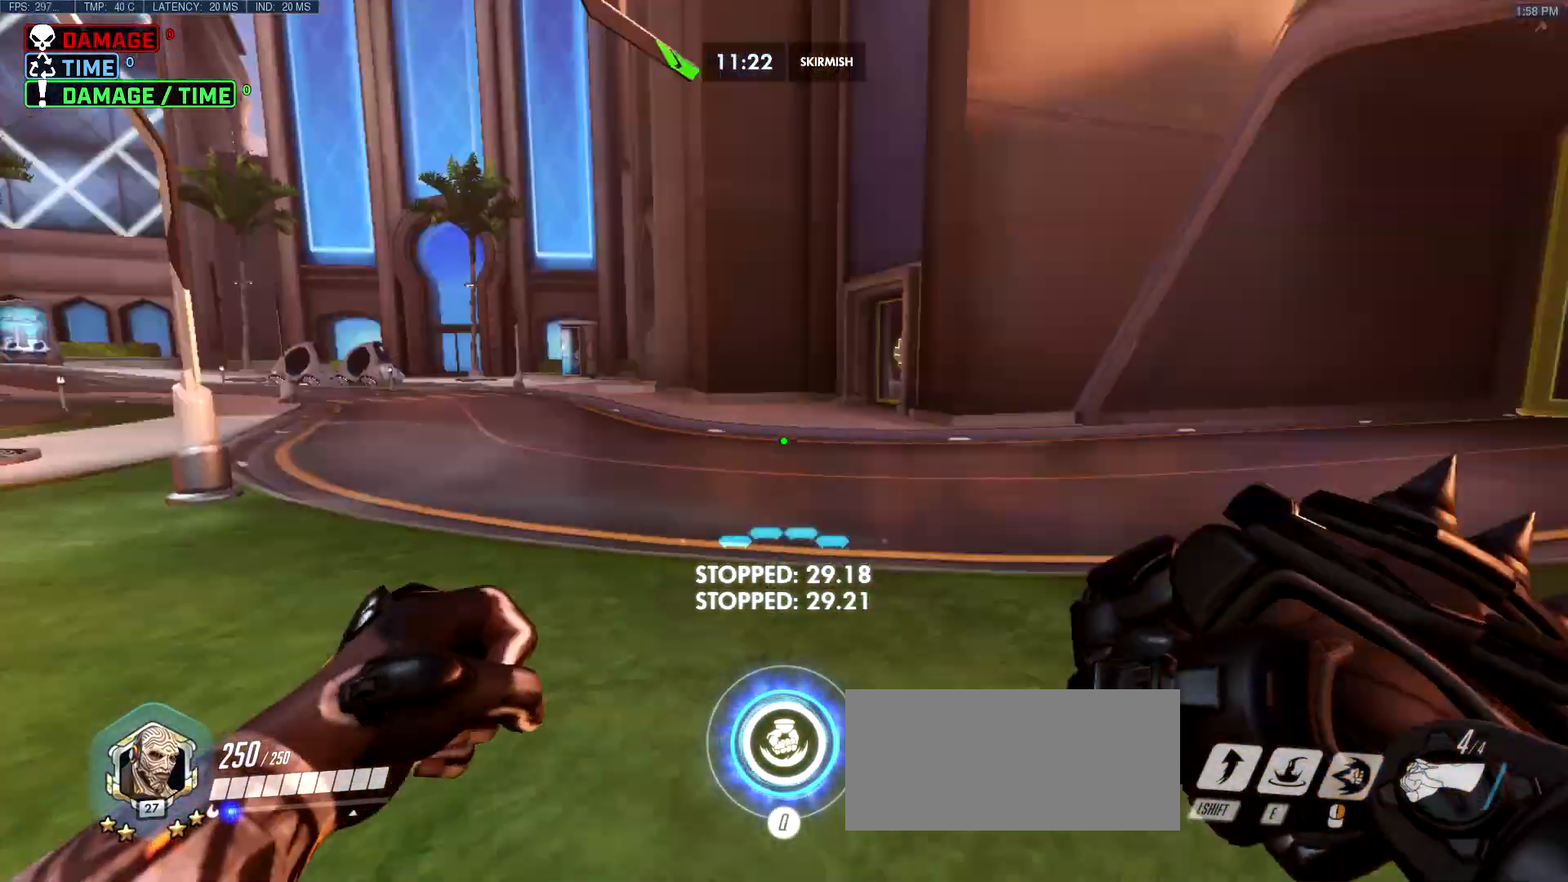
{"keys": ["d", "w"], "mouse": [], "events": [[317, "d", "down"]]}
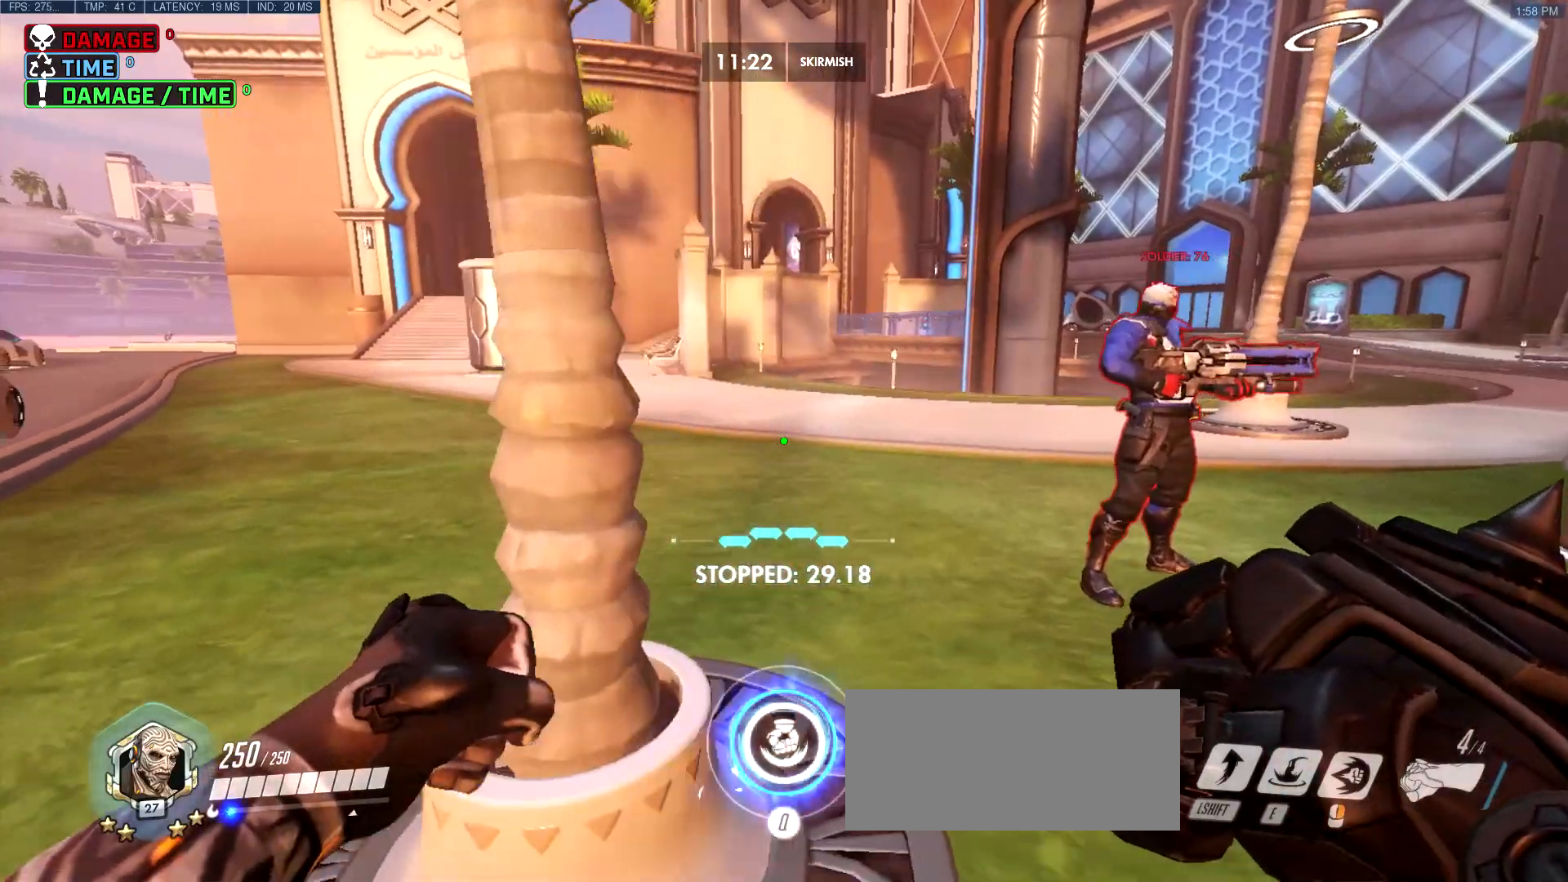
{"keys": ["w"], "mouse": [], "events": [[283, "d", "up"]]}
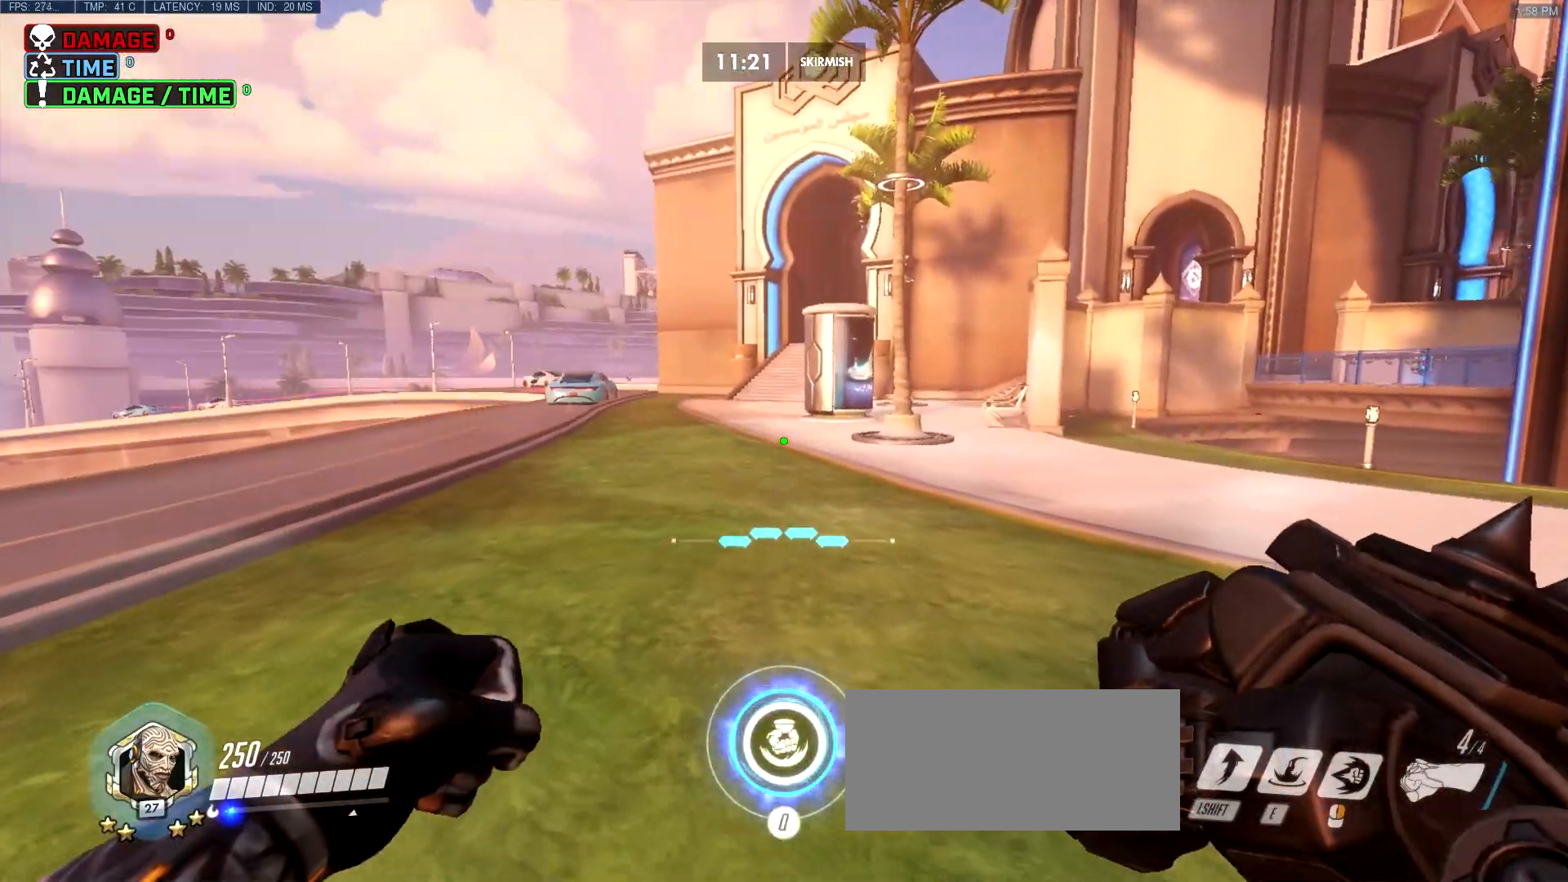
{"keys": ["w"], "mouse": [], "events": []}
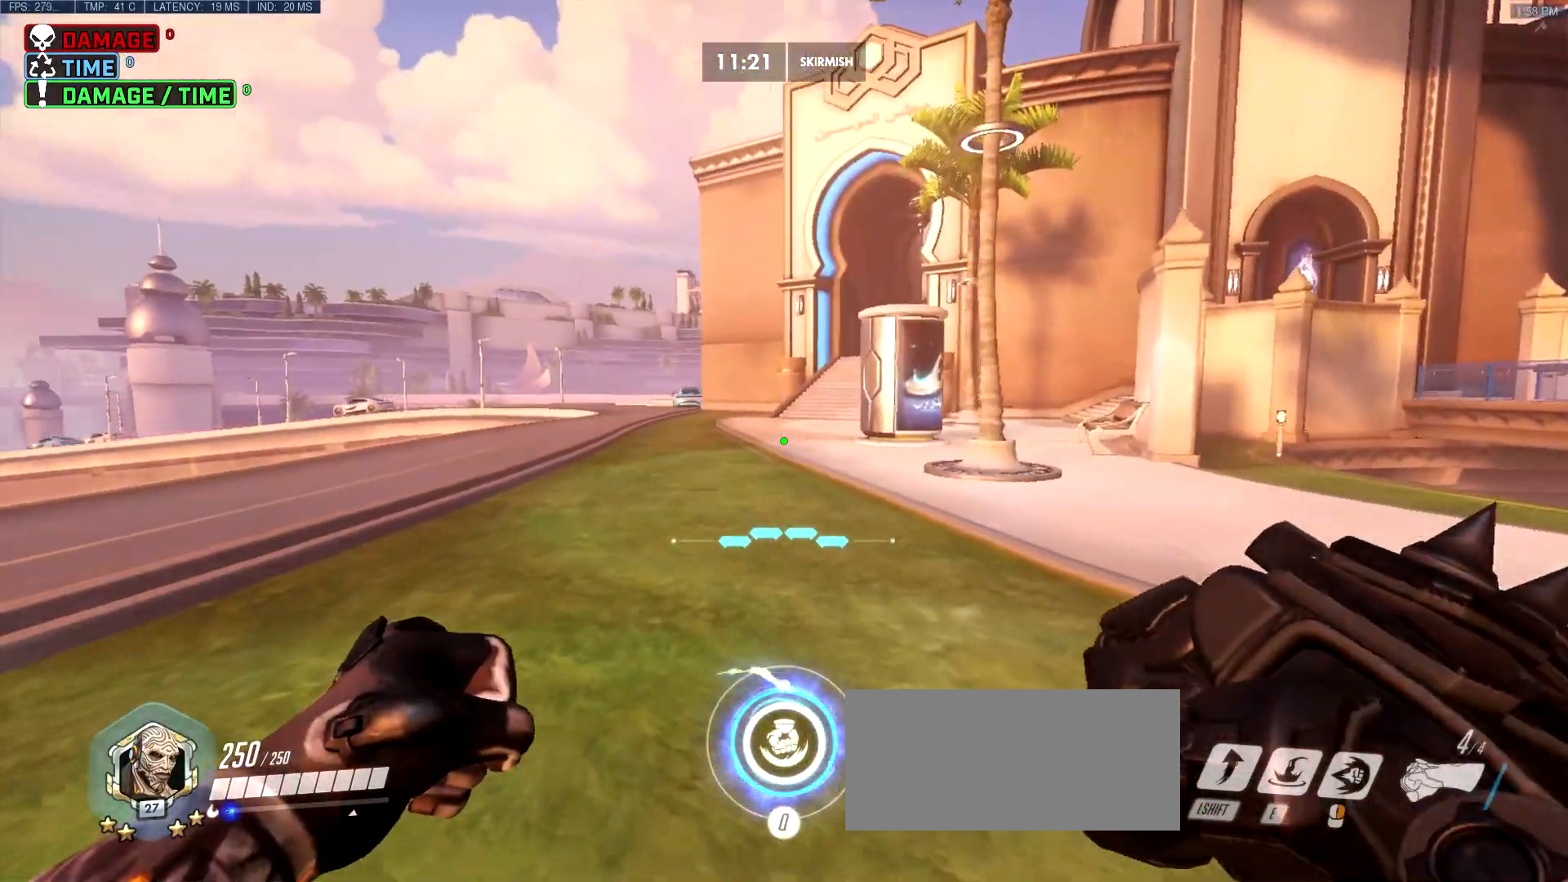
{"keys": ["d", "s"], "mouse": [], "events": [[33, "d", "down"], [117, "w", "up"], [267, "s", "down"], [367, "d", "up"], [450, "d", "down"]]}
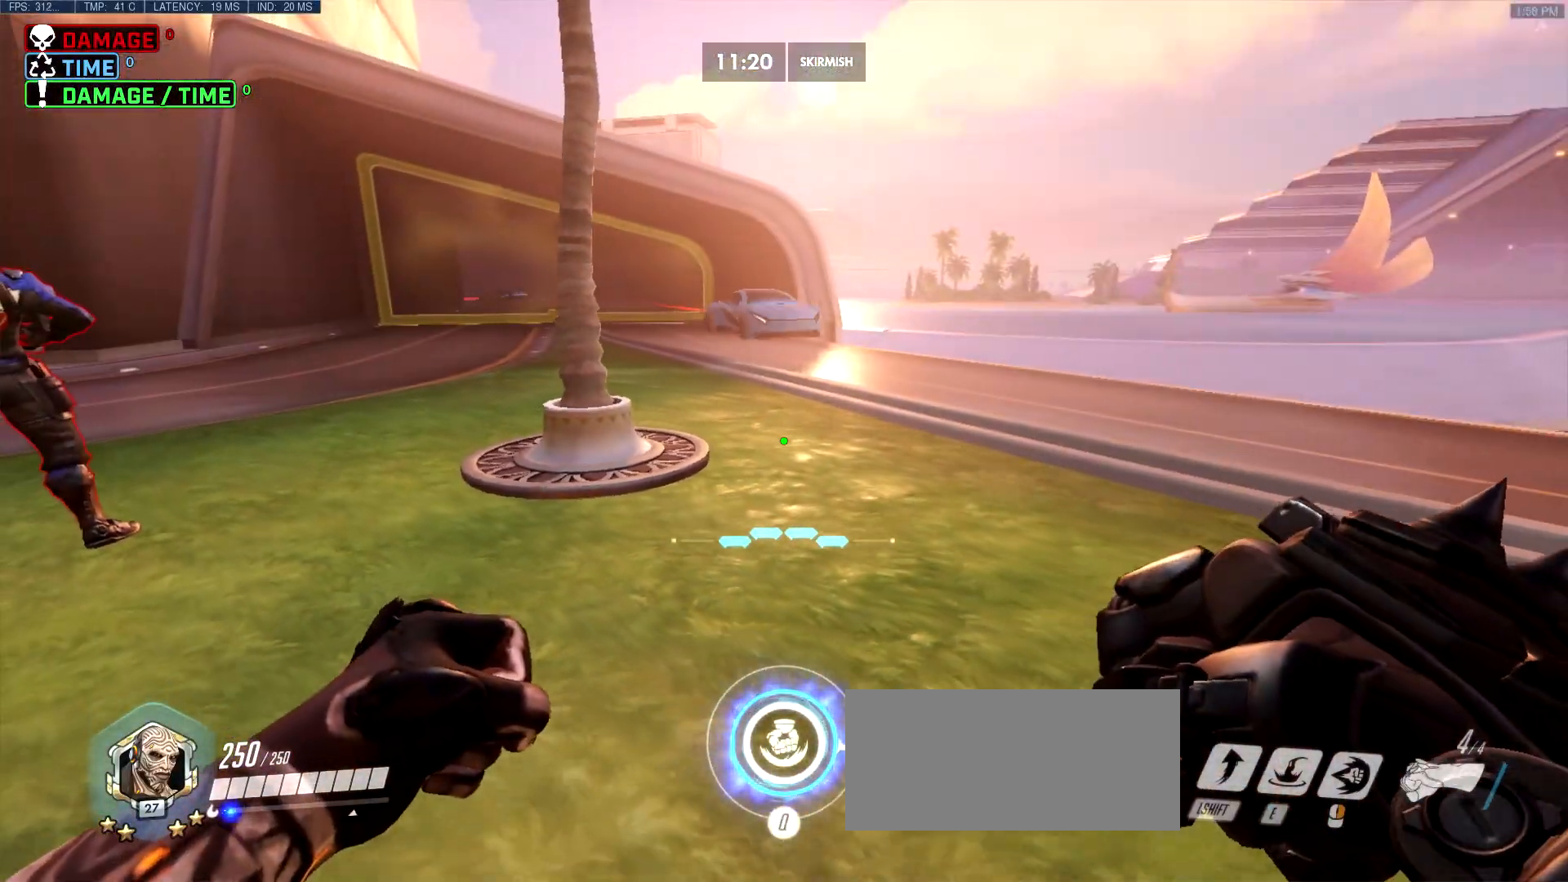
{"keys": ["d"], "mouse": [], "events": [[233, "s", "up"]]}
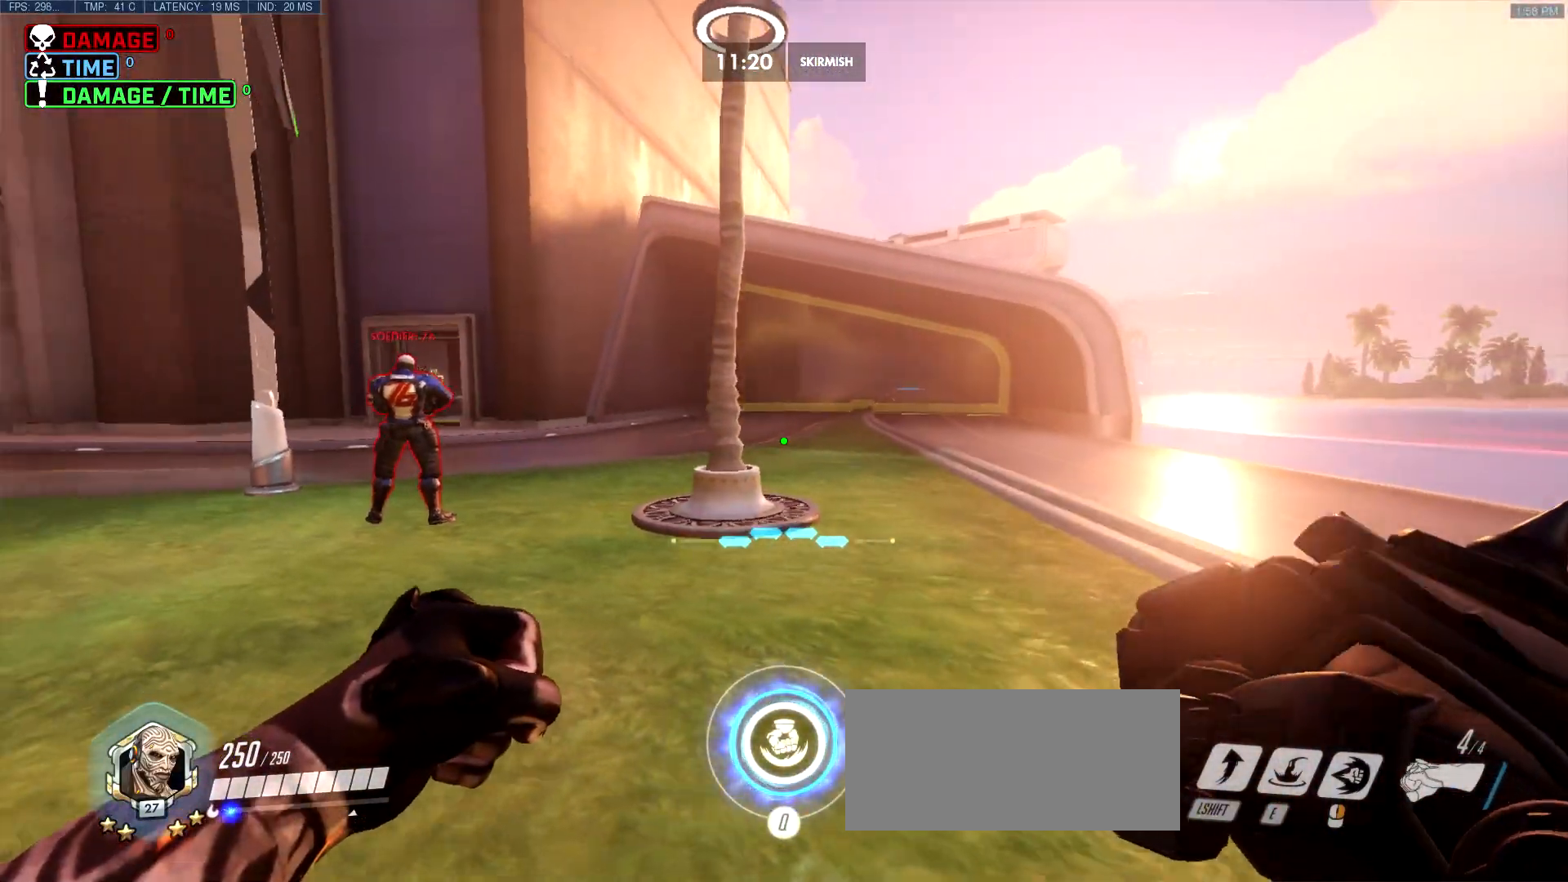
{"keys": ["w"], "mouse": [], "events": [[67, "s", "down"], [117, "d", "up"], [200, "s", "up"], [350, "w", "down"]]}
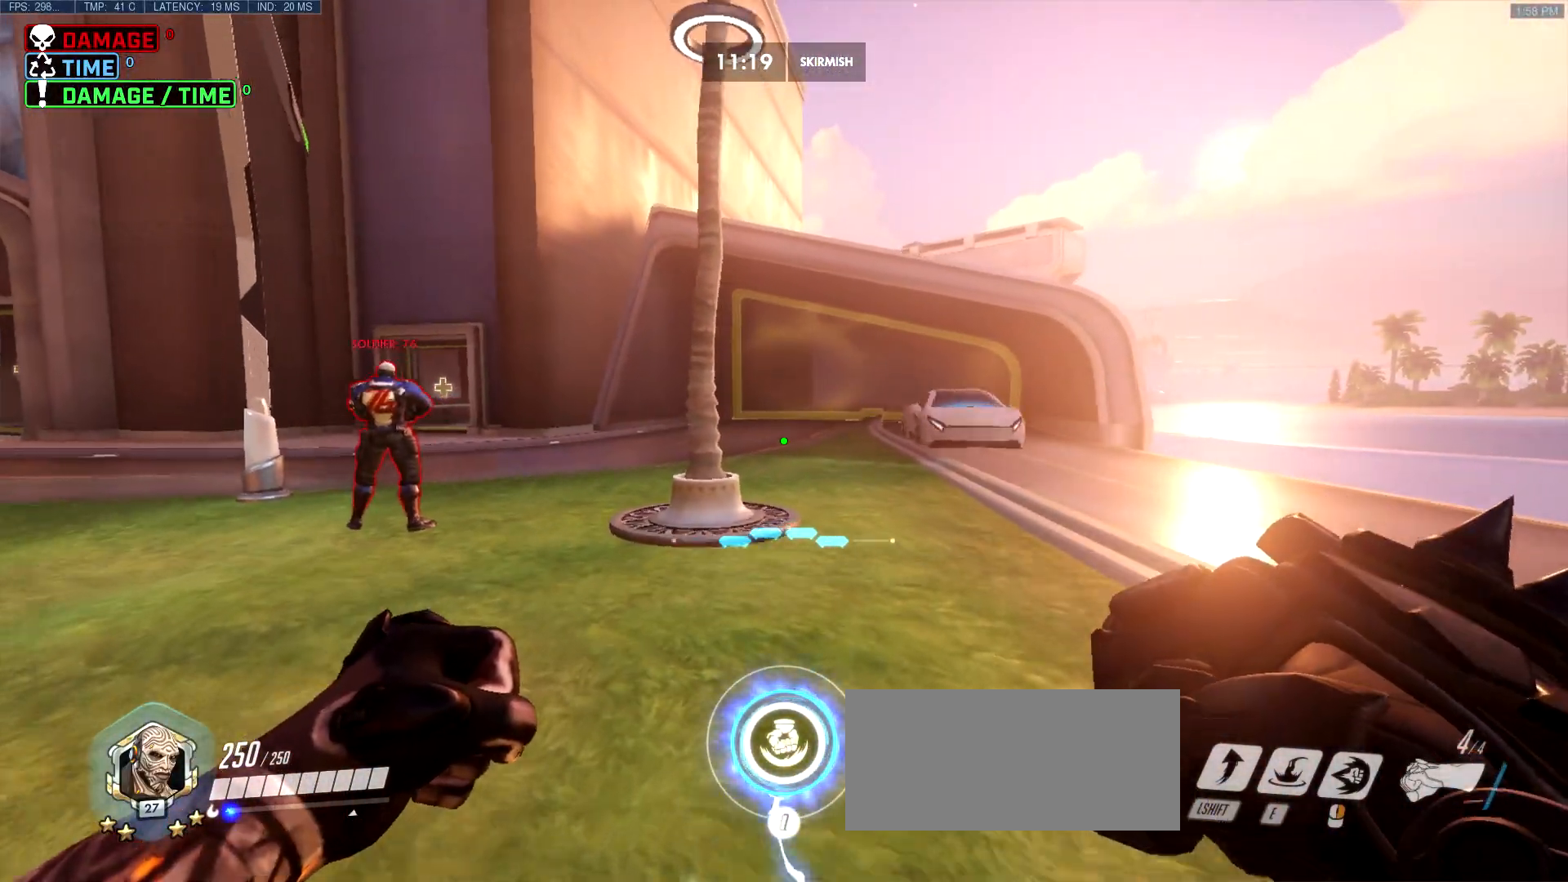
{"keys": [], "mouse": [], "events": [[500, "w", "up"]]}
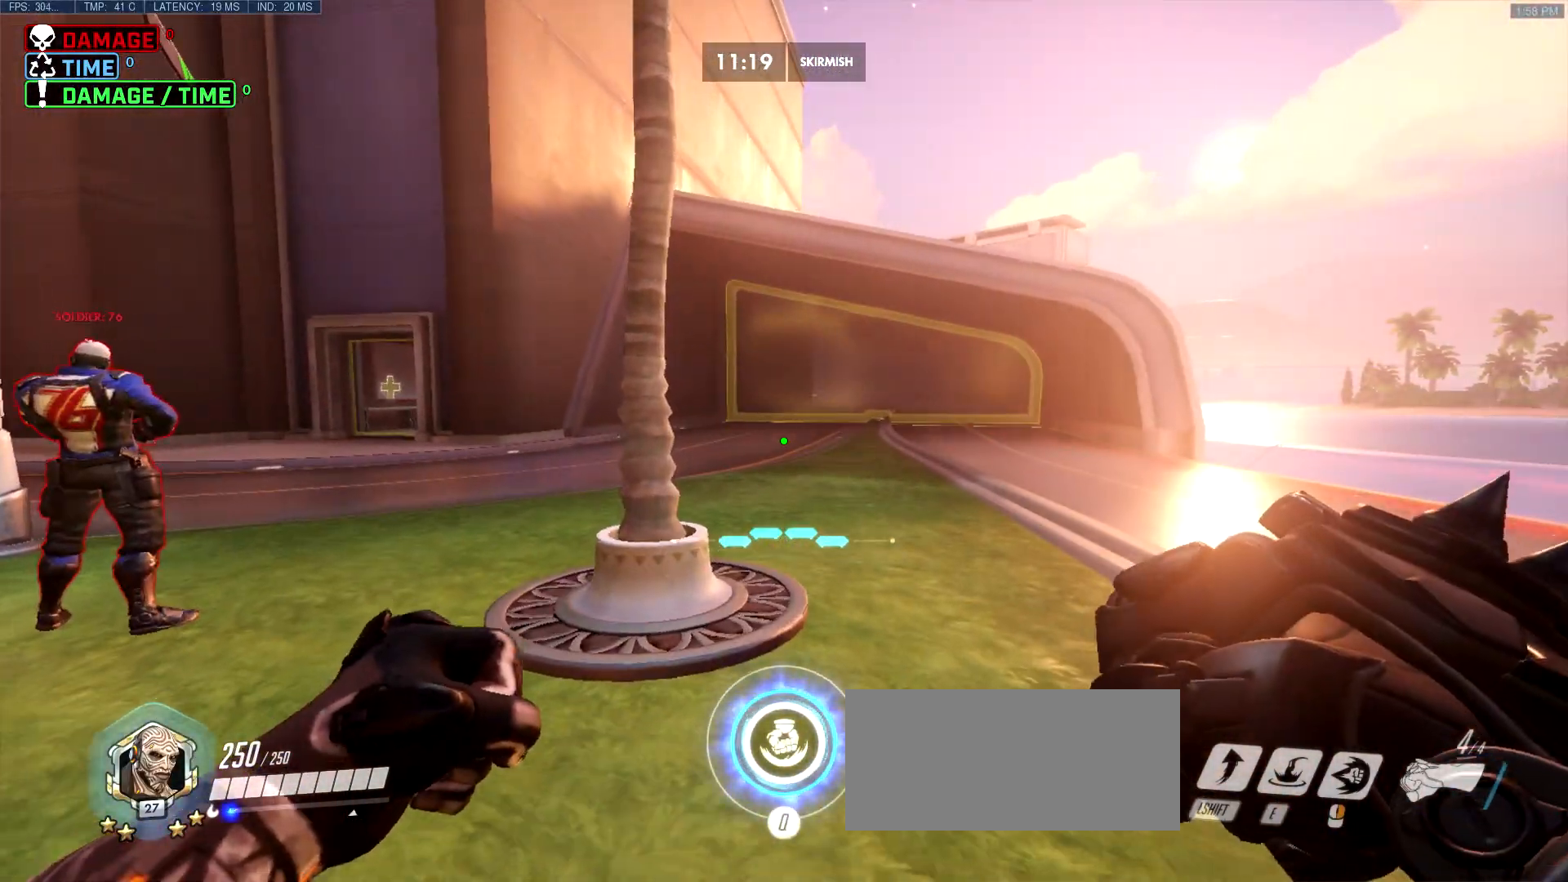
{"keys": ["s"], "mouse": [], "events": [[283, "s", "down"]]}
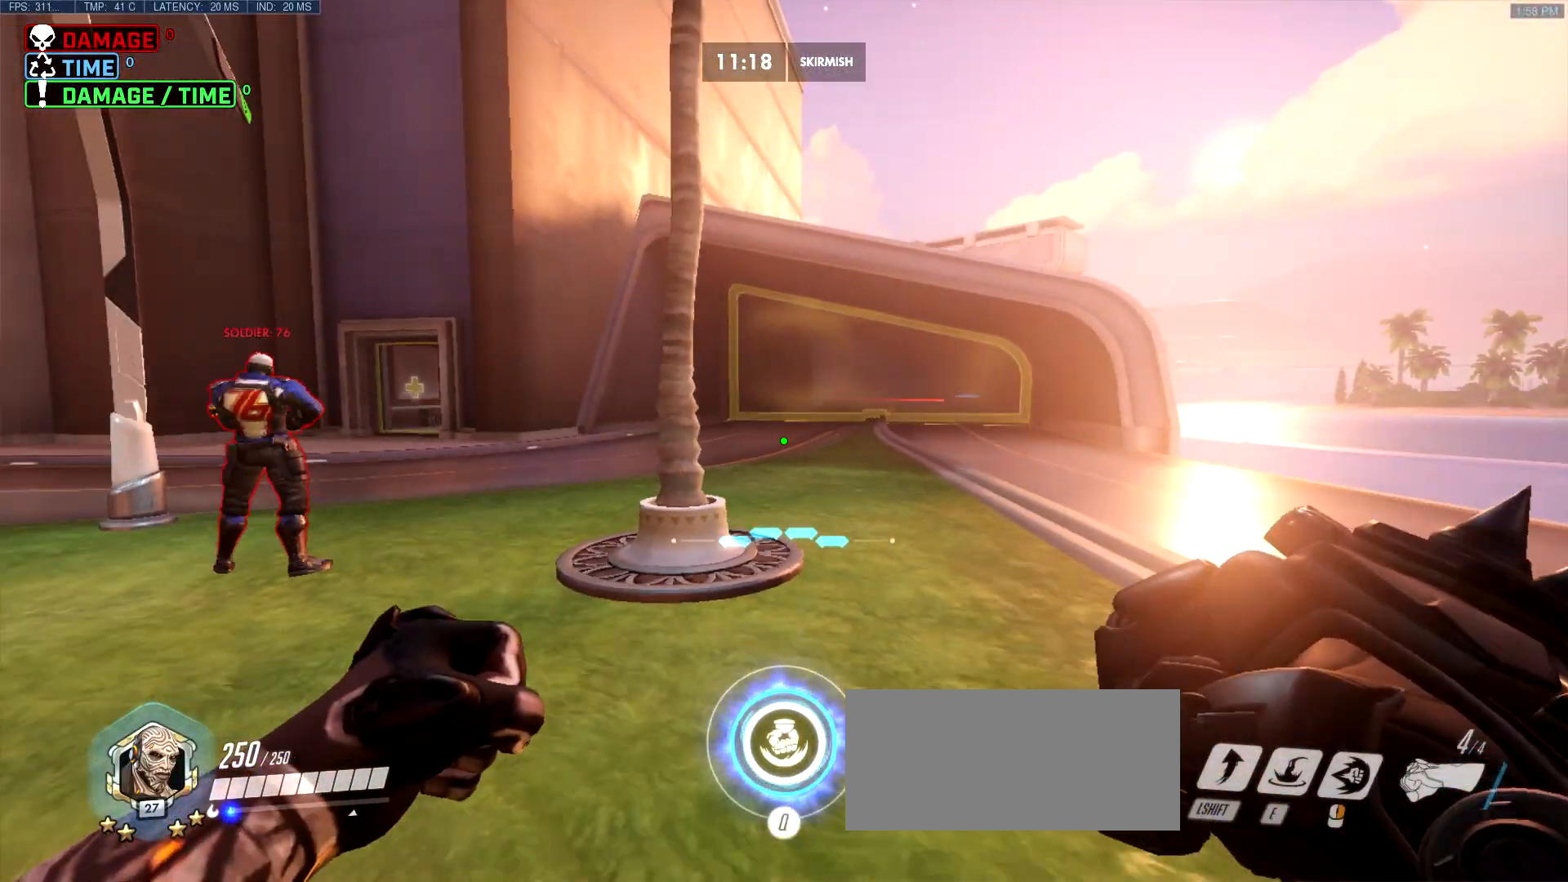
{"keys": [], "mouse": [], "events": [[67, "s", "up"]]}